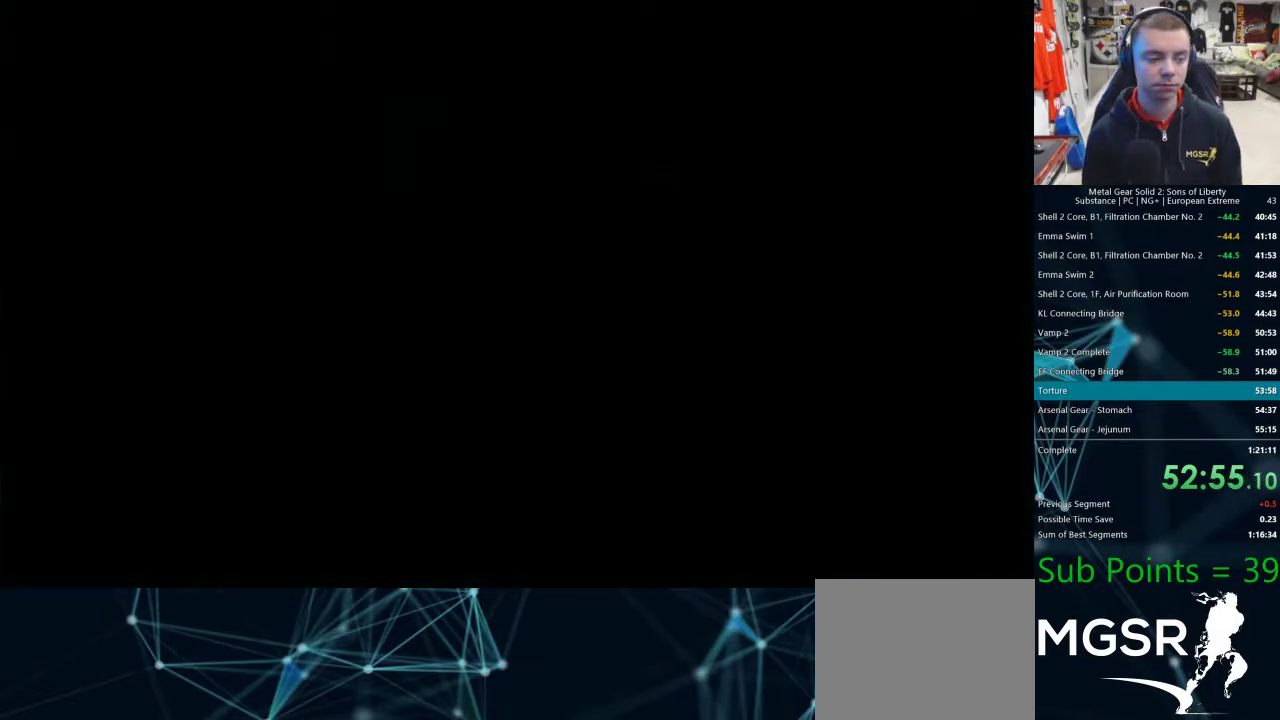
Gameplay with a controller (PlayStation layout); each line is a JSON object with the inputs held at the frame after it. "events" lists button and stick changes between this image and that frame as [ms after this image, input, new state], when the widget could be followed in between.
{"buttons": ["CROSS"], "left_stick": "center", "right_stick": "center"}
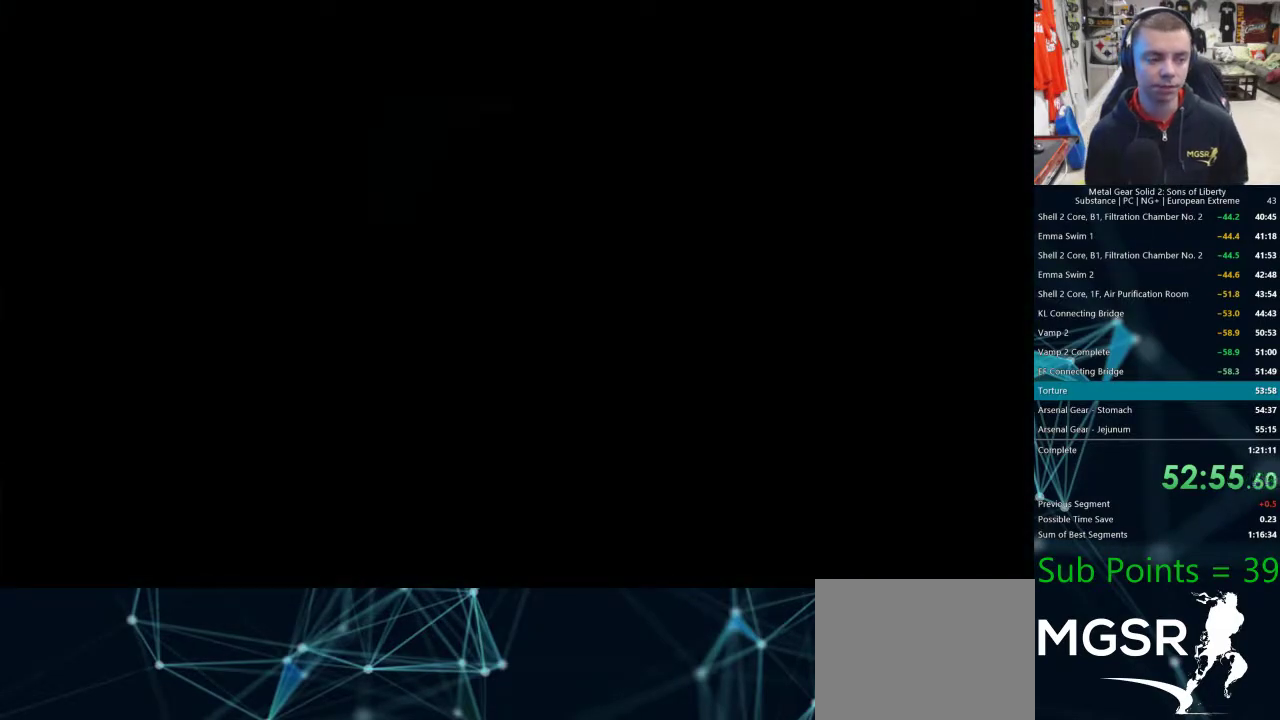
{"buttons": [], "left_stick": "center", "right_stick": "center"}
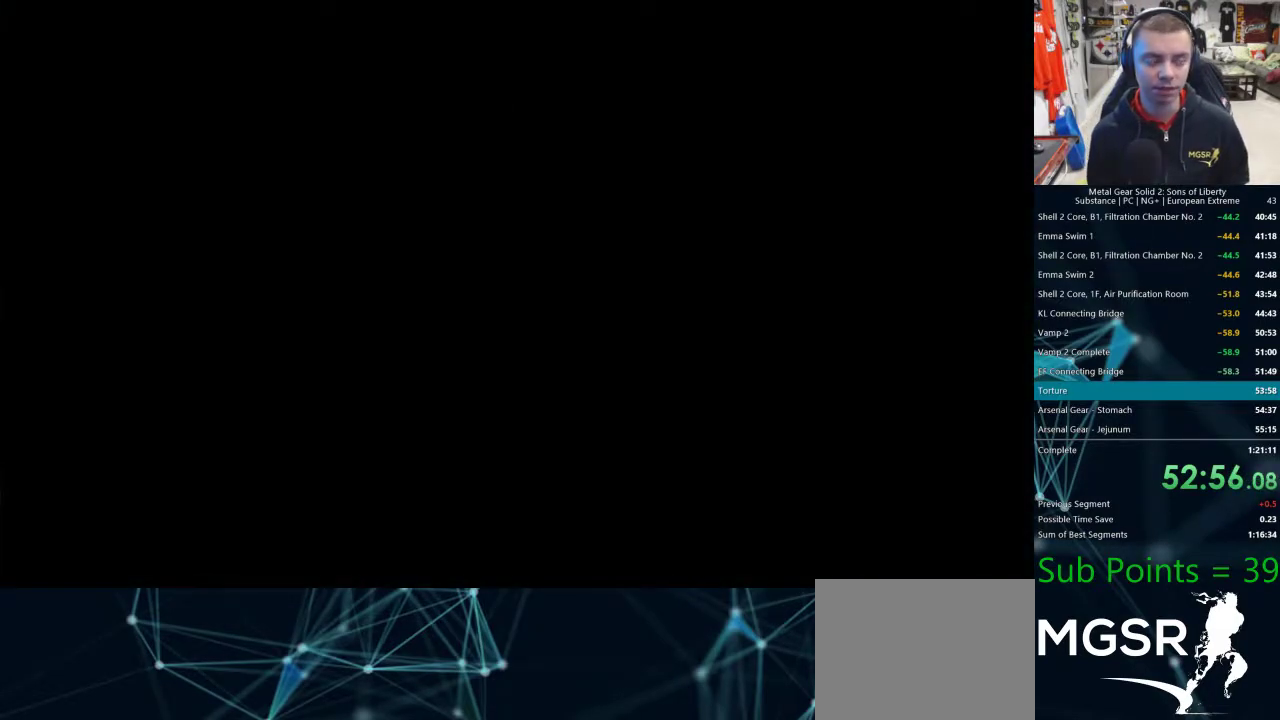
{"buttons": ["CROSS"], "left_stick": "center", "right_stick": "center"}
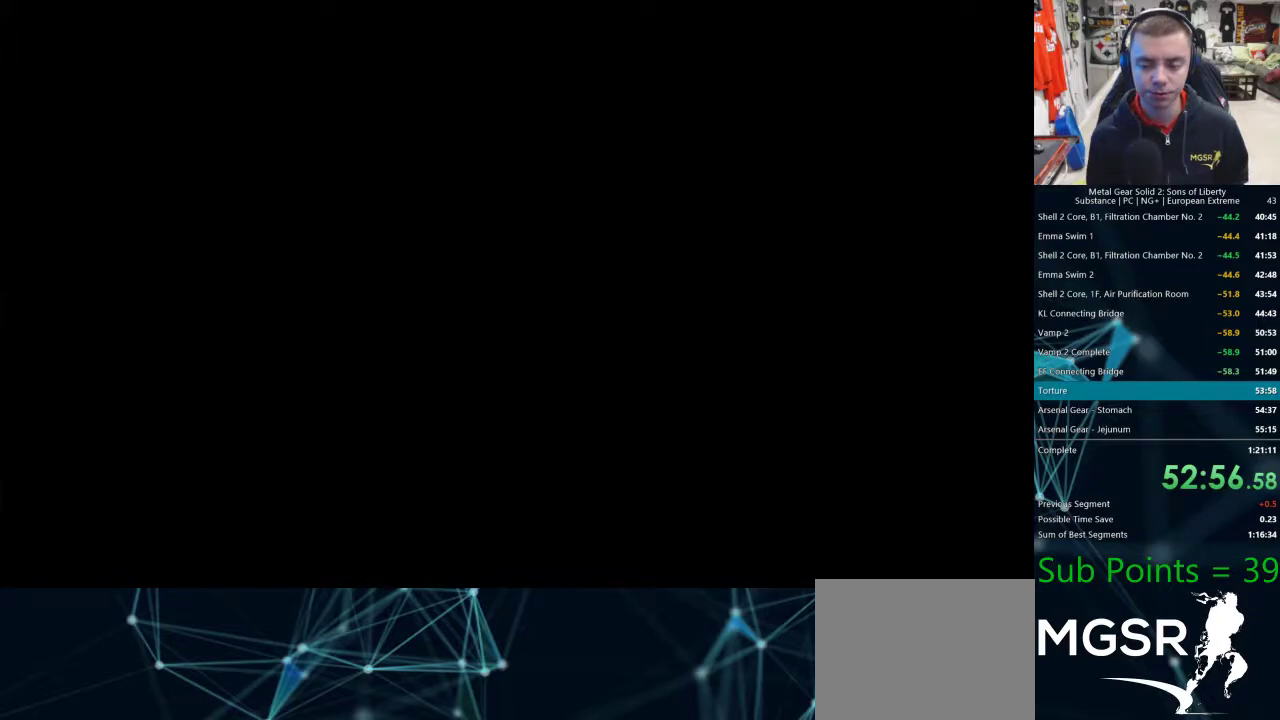
{"buttons": ["CROSS"], "left_stick": "center", "right_stick": "center", "events": []}
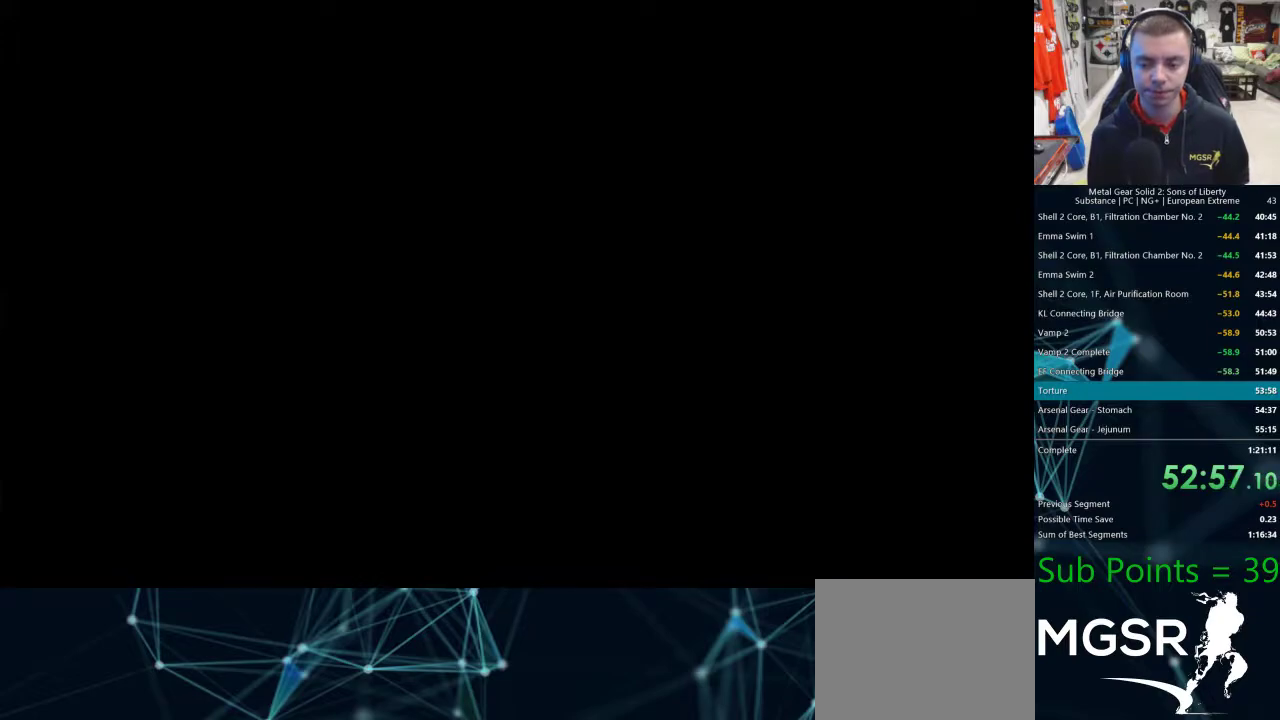
{"buttons": [], "left_stick": "center", "right_stick": "center"}
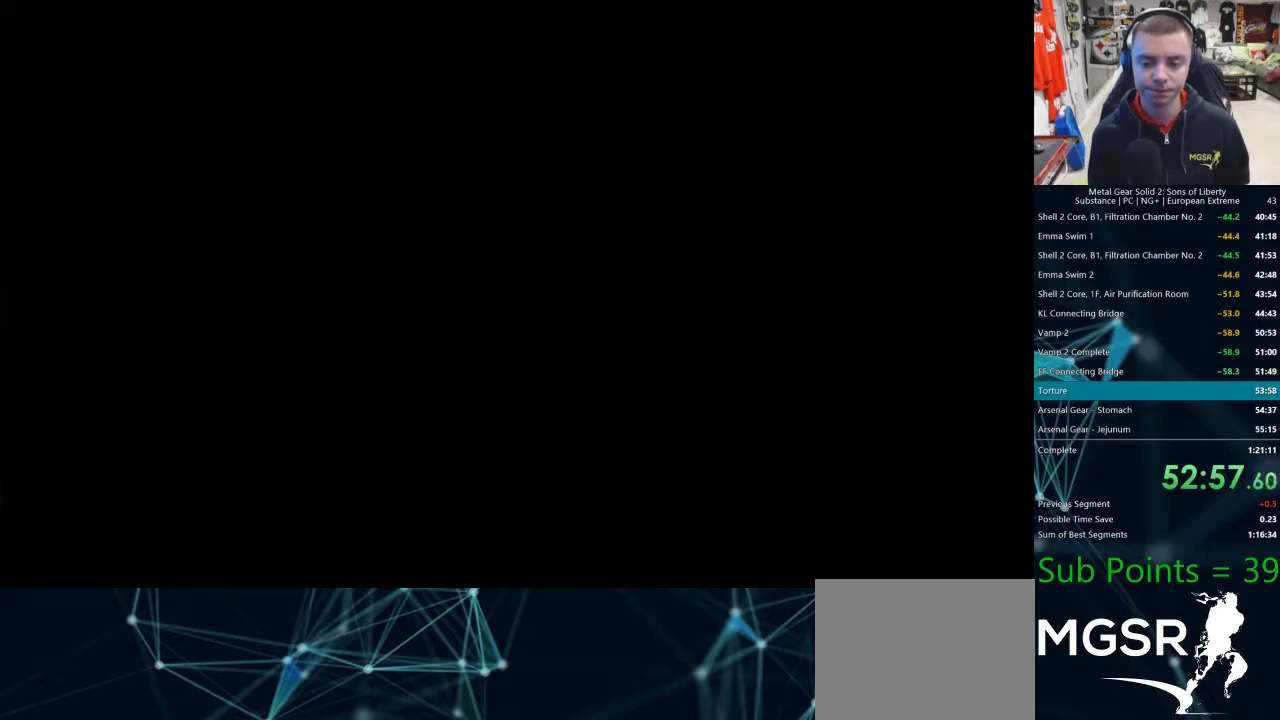
{"buttons": ["TRIANGLE"], "left_stick": "center", "right_stick": "center", "events": [[183, "TRIANGLE", "down"], [250, "TRIANGLE", "up"], [333, "TRIANGLE", "down"], [383, "TRIANGLE", "up"], [483, "TRIANGLE", "down"]]}
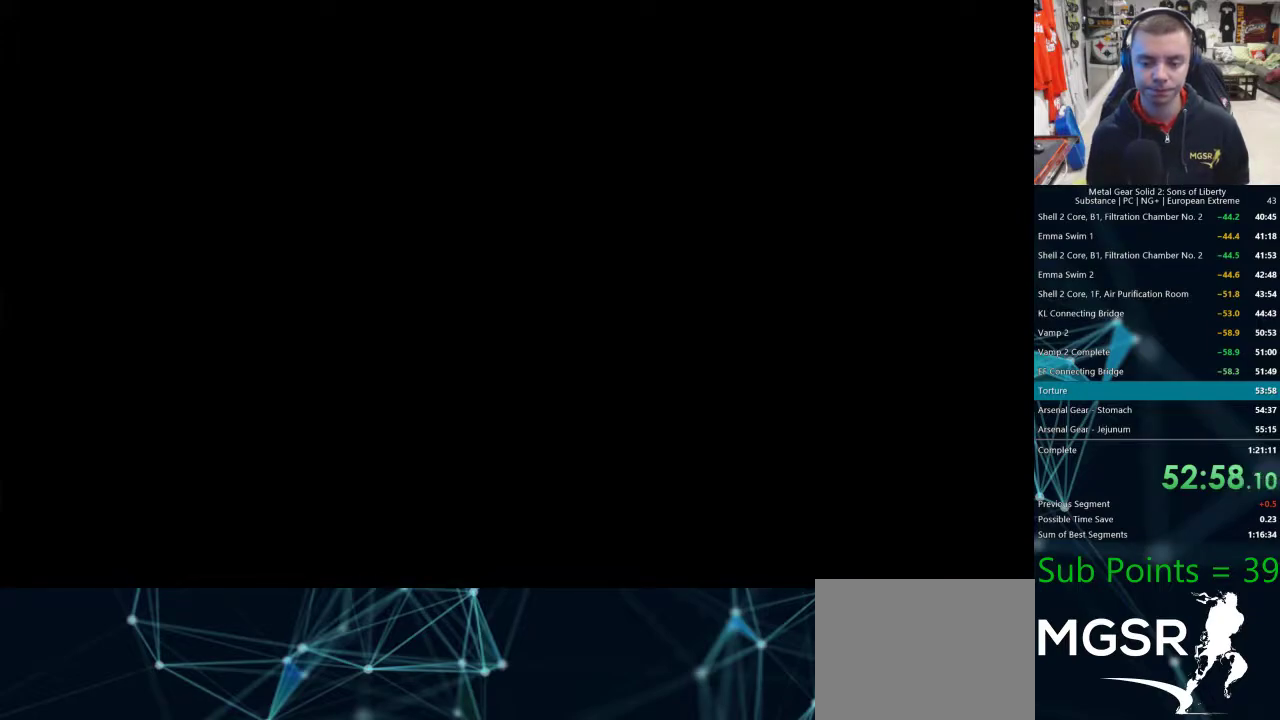
{"buttons": [], "left_stick": "center", "right_stick": "center", "events": [[183, "TRIANGLE", "up"], [300, "TRIANGLE", "down"], [367, "TRIANGLE", "up"]]}
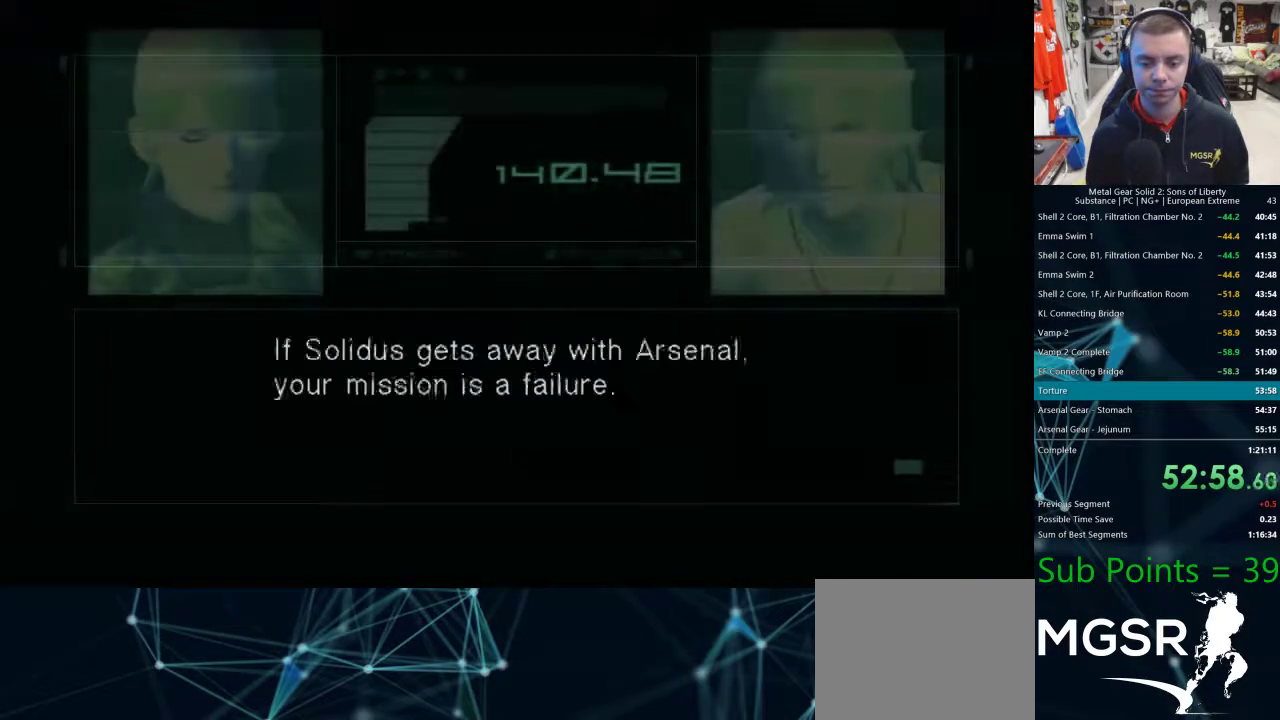
{"buttons": ["CROSS"], "left_stick": "center", "right_stick": "center"}
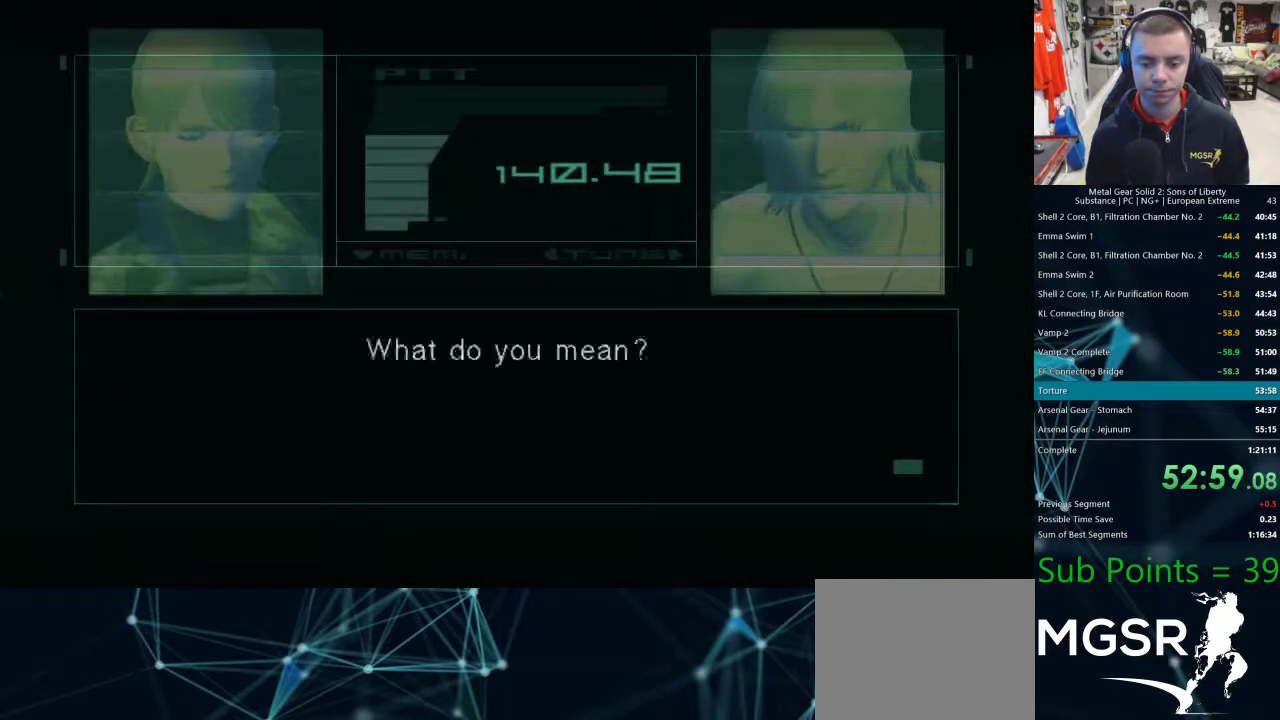
{"buttons": [], "left_stick": "center", "right_stick": "center"}
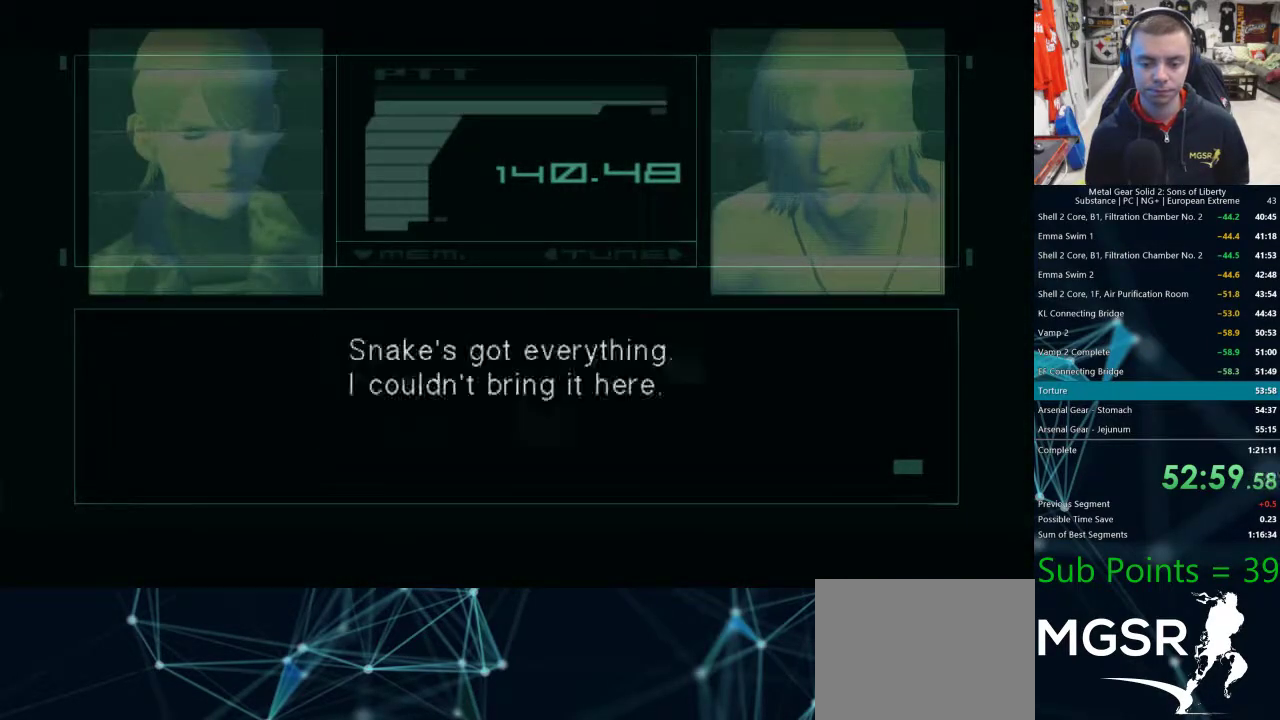
{"buttons": ["CROSS"], "left_stick": "center", "right_stick": "center"}
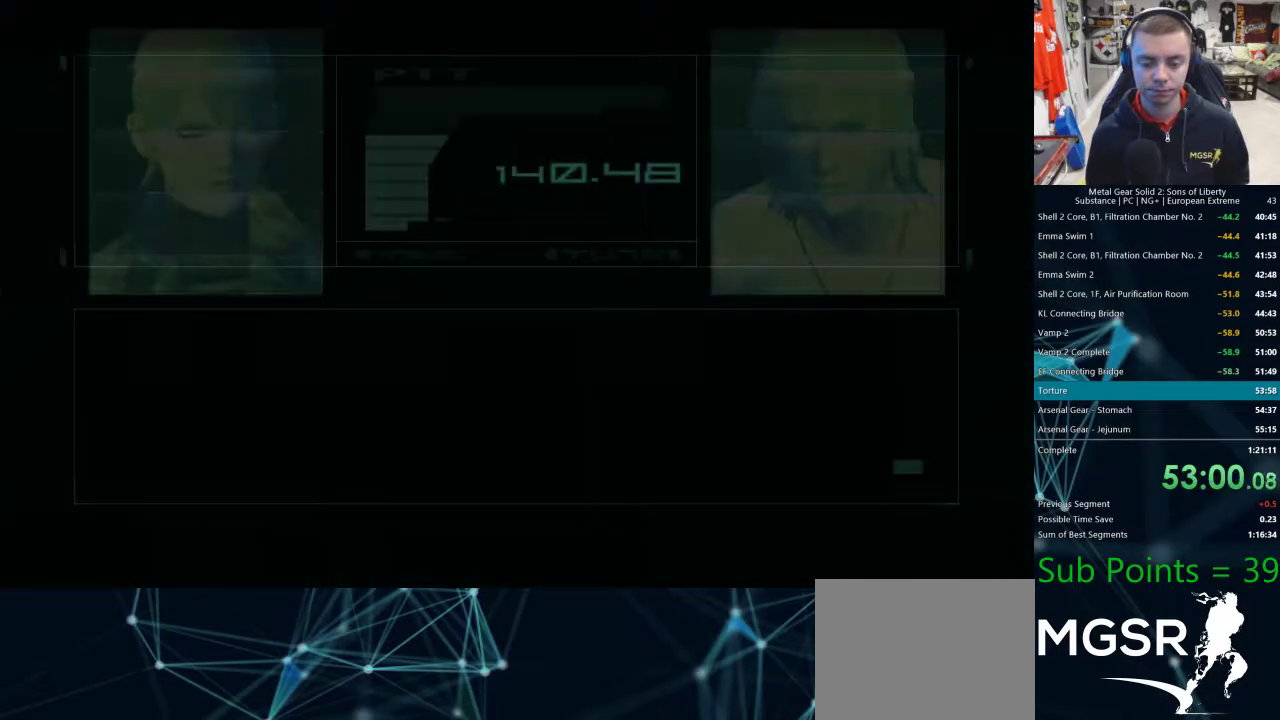
{"buttons": [], "left_stick": "center", "right_stick": "center"}
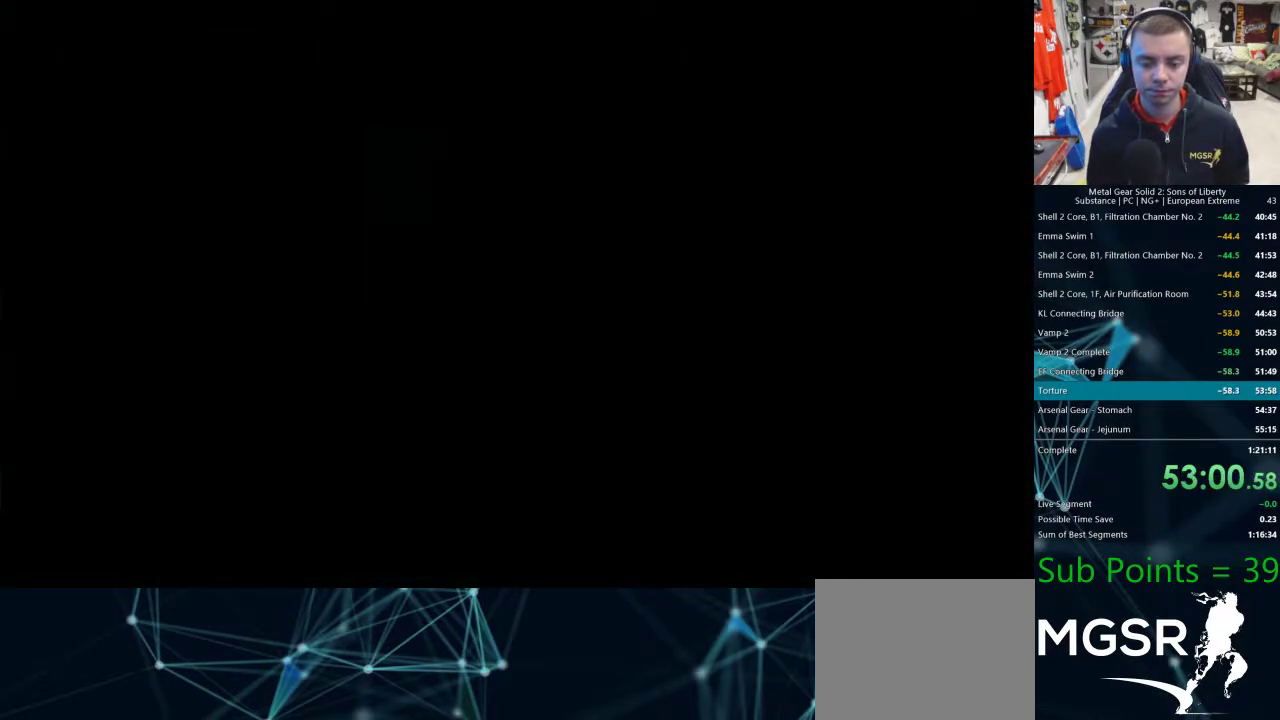
{"buttons": ["CROSS"], "left_stick": "center", "right_stick": "center"}
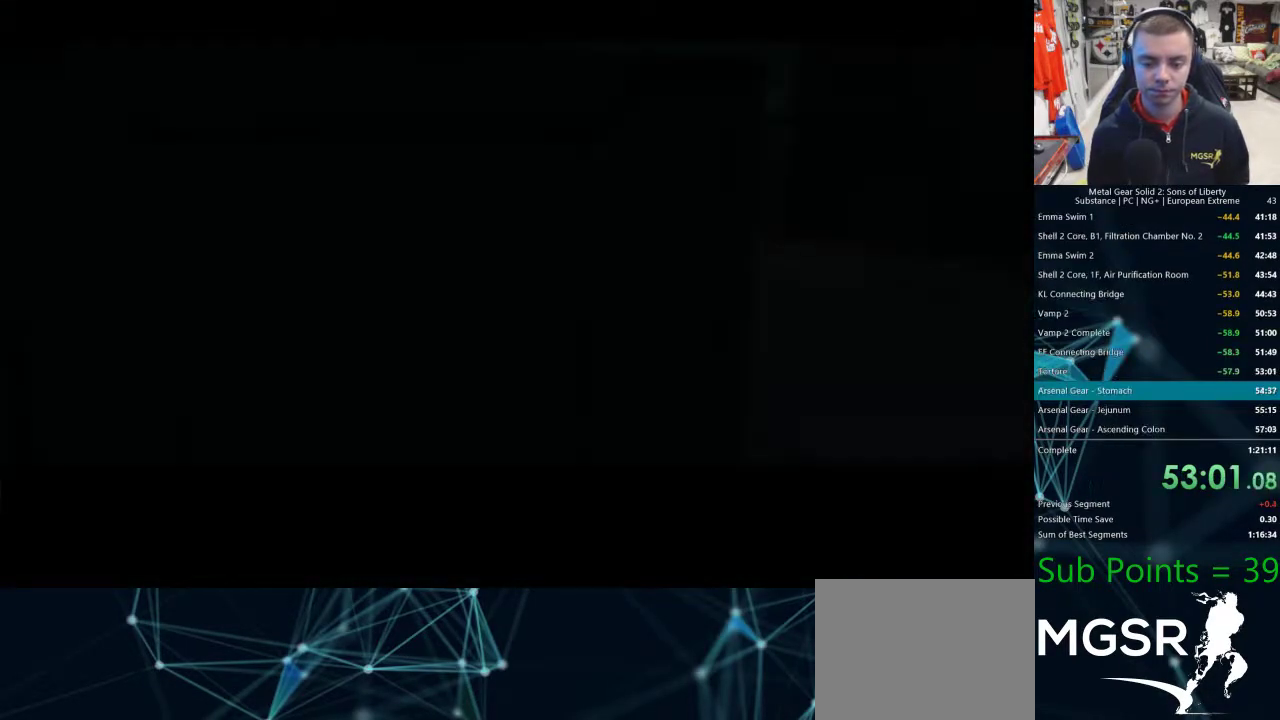
{"buttons": ["CROSS"], "left_stick": "center", "right_stick": "center", "events": []}
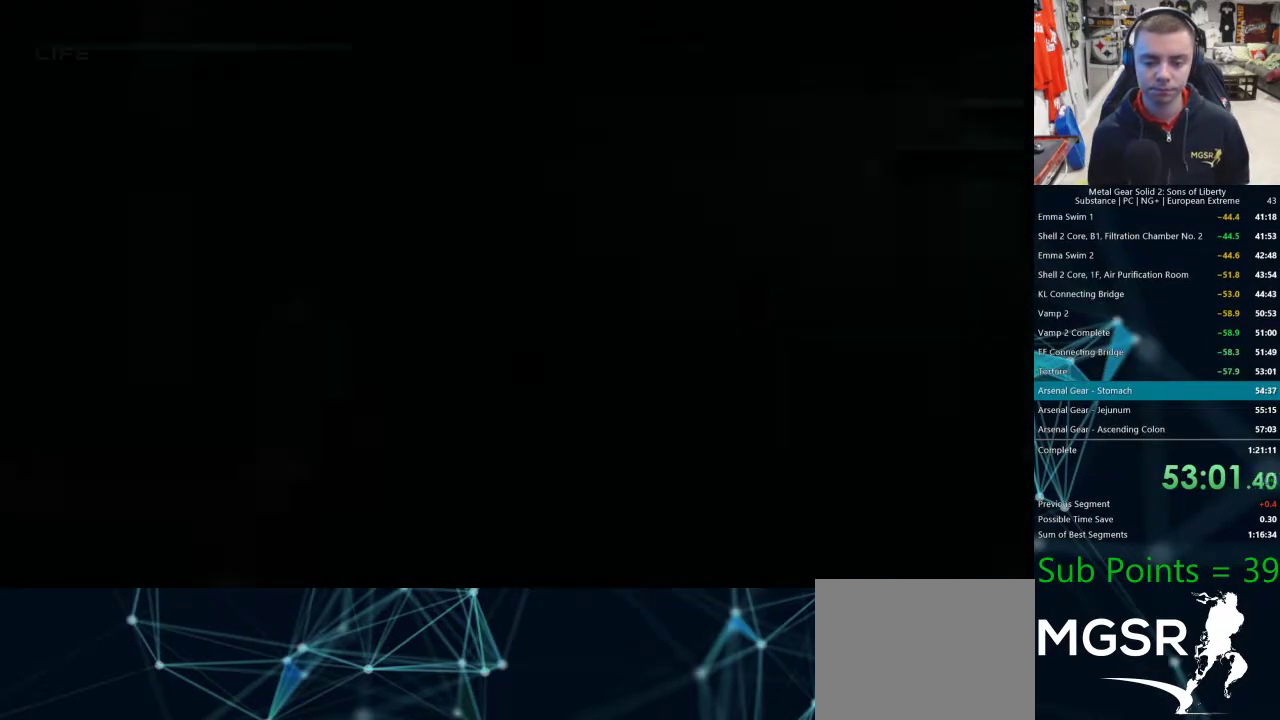
{"buttons": ["CROSS"], "left_stick": "center", "right_stick": "center", "events": []}
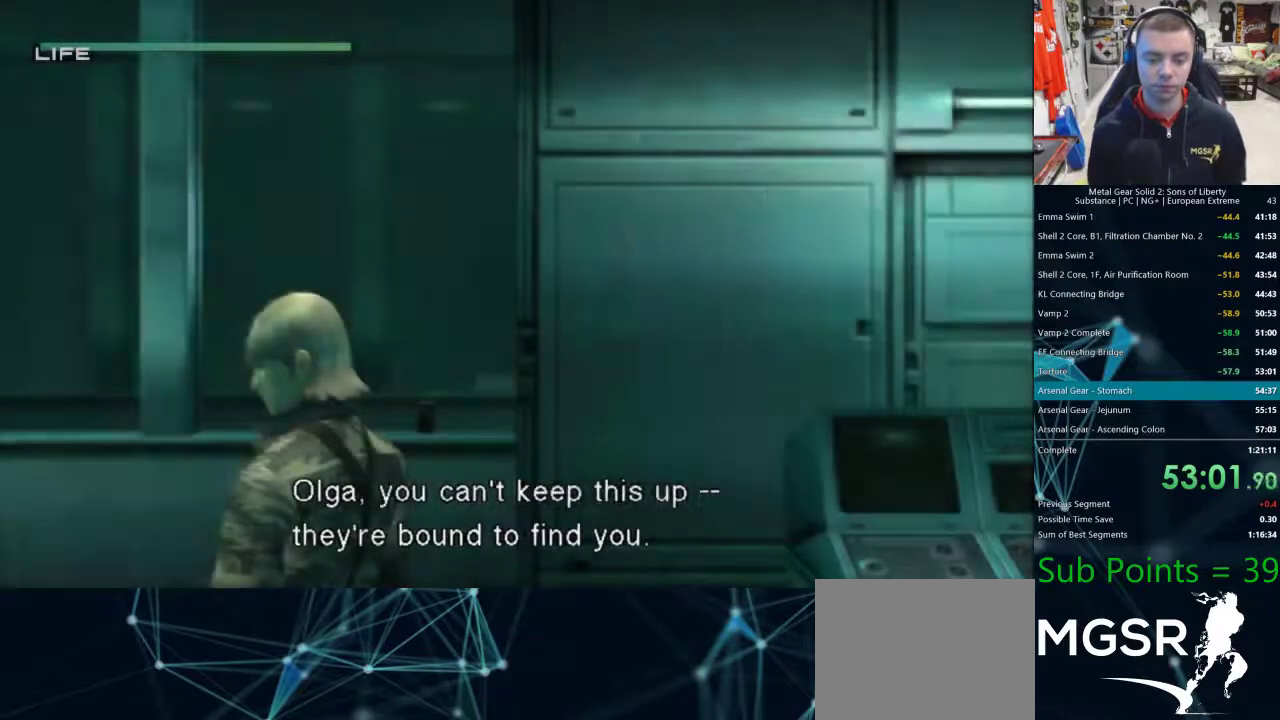
{"buttons": ["CROSS"], "left_stick": "center", "right_stick": "center", "events": []}
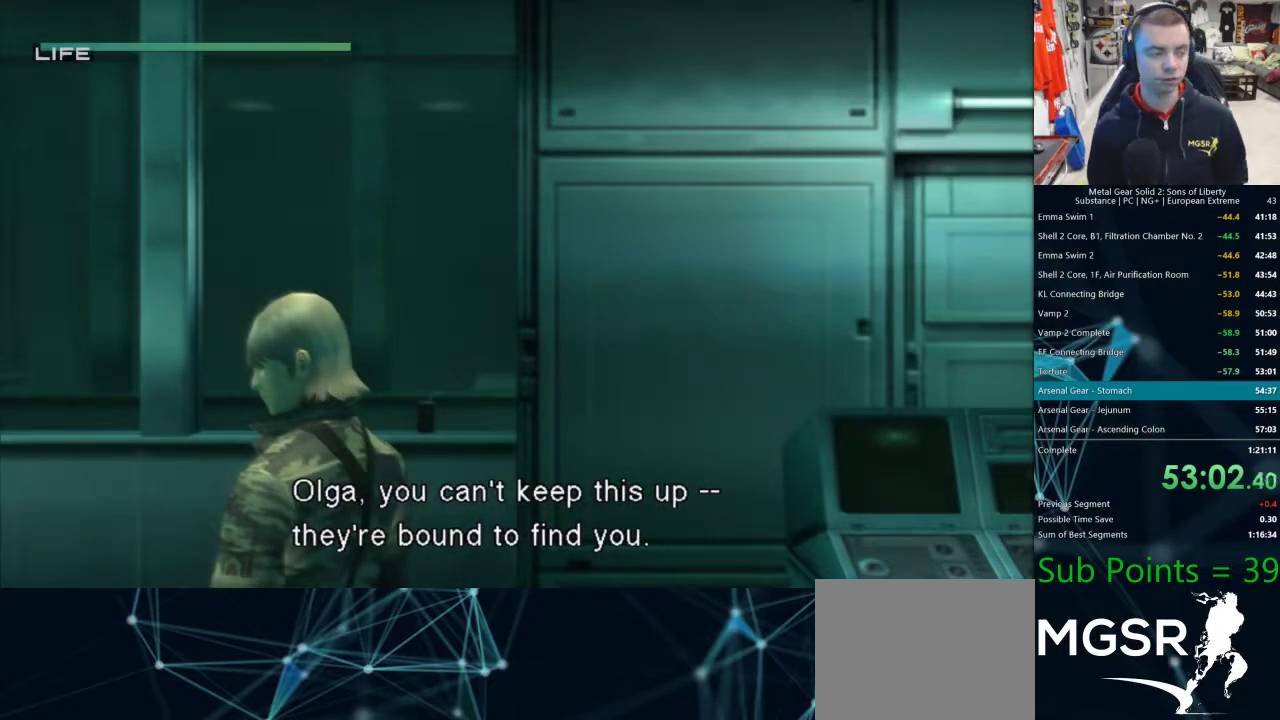
{"buttons": [], "left_stick": "center", "right_stick": "center"}